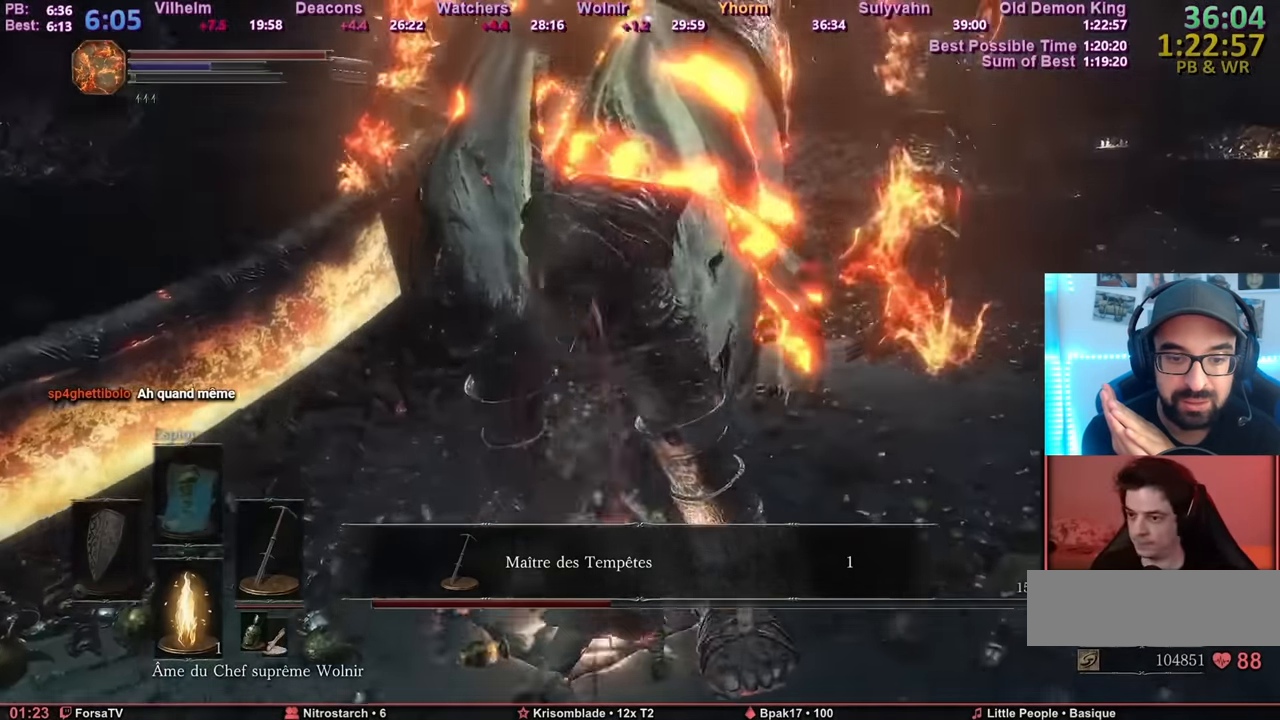
Gameplay with keyboard and mouse; each line is a JSON object with the keys and mouse buttons held at the frame after it. "events" lists presses ("down") and releases ("up") of "1", "2", "3", "4", "5", "6", "a", "c", "ctrl", "d", "e", "escape", "f", "g", "k", "l", "q", "r", "right", "s", "shift", "space", "tab", "z", "mouse_mb4", "mouse_mb5" and "mouse_wheel_up" between this image and that frame as [ms after this image, input, new state], when the widget could be followed in between. "mouse_mb4", "mouse_mb5", "mouse_wheel_up" = the "mb4", "mb5", "wheel_up" buttons of the "mouse" list. No other keys are recorded. Mouse movement is not recorded. Not read: other_keys.
{"keys": [], "mouse": ["mb4"], "events": []}
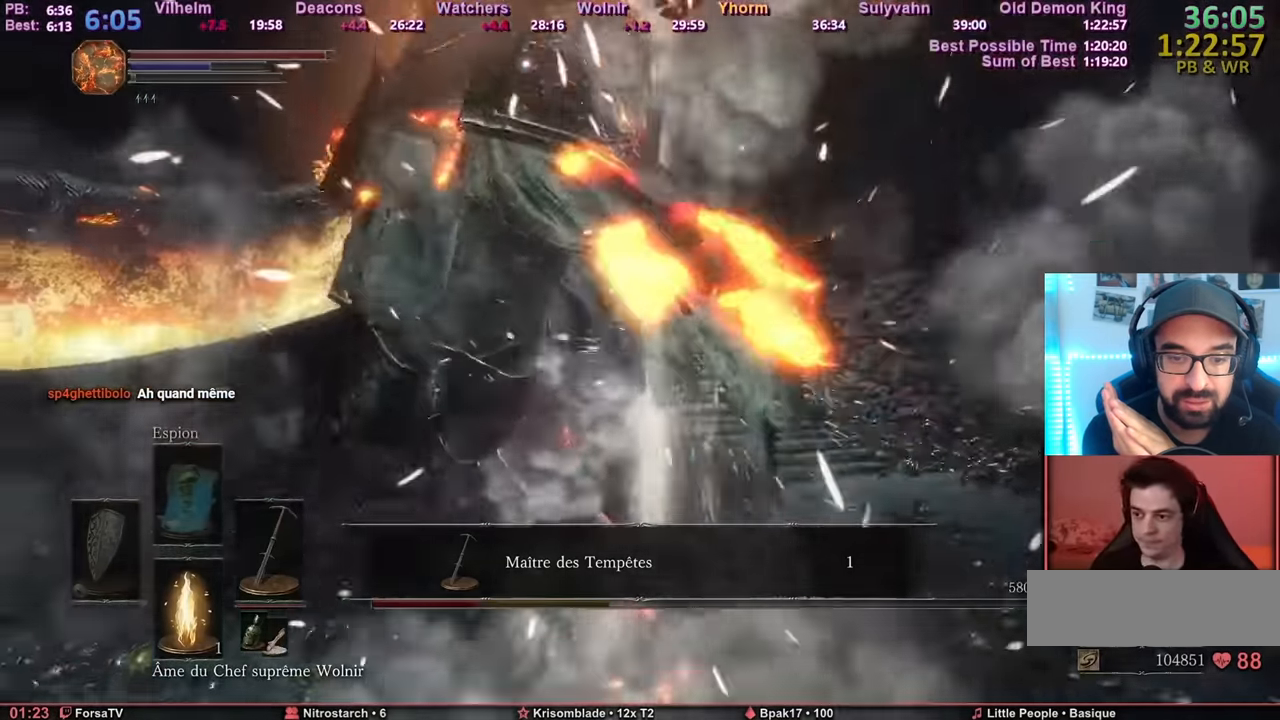
{"keys": ["s"], "mouse": [], "events": [[150, "s", "down"], [301, "tab", "down"], [401, "mouse_mb4", "up"], [434, "tab", "up"]]}
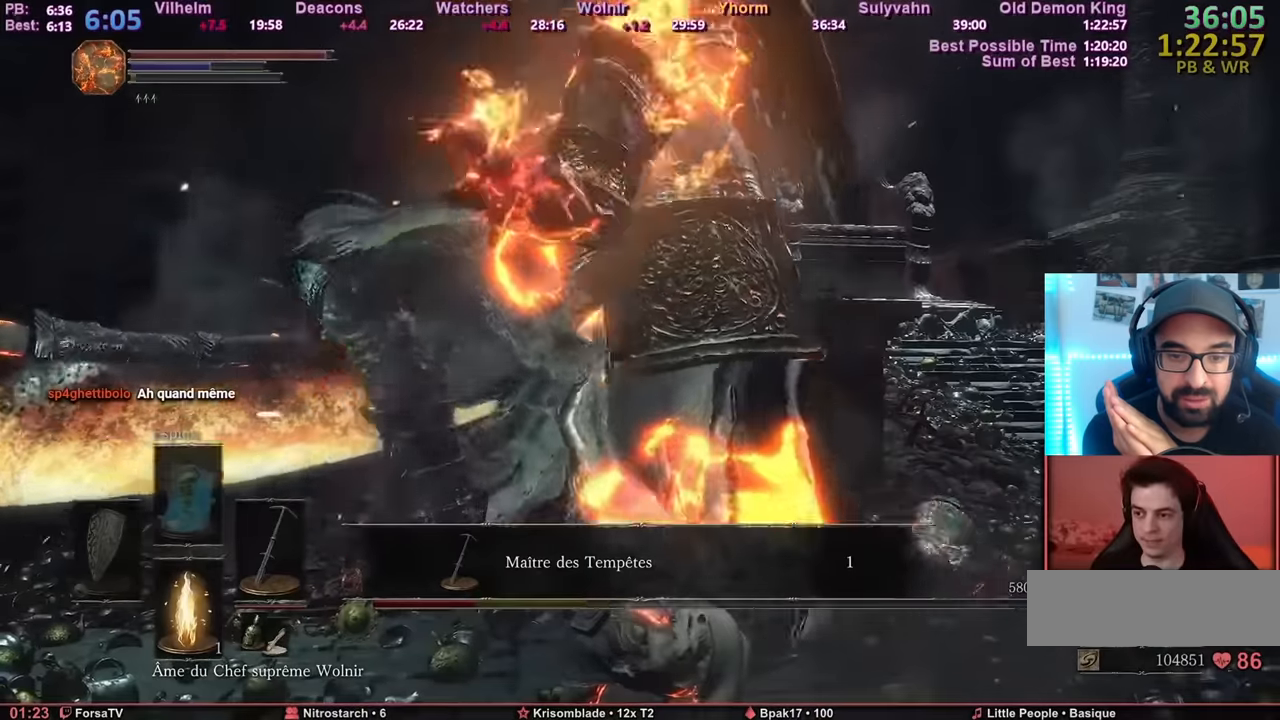
{"keys": ["s"], "mouse": [], "events": []}
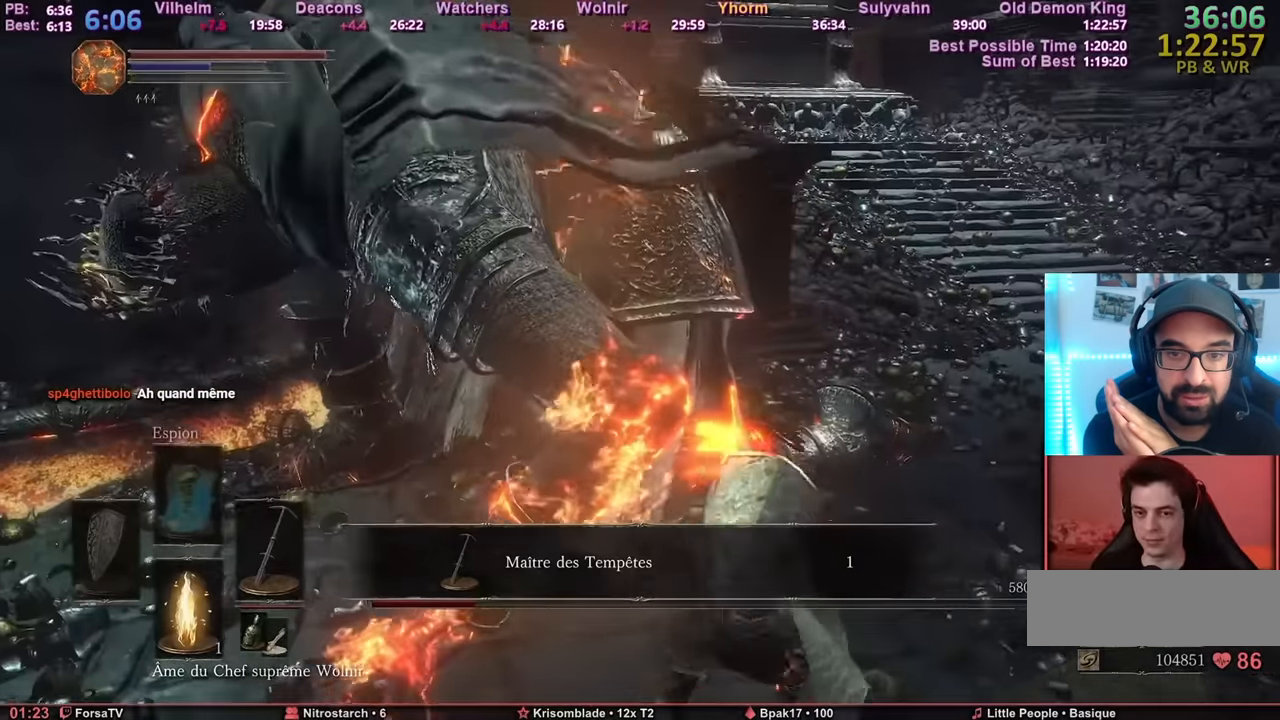
{"keys": ["q"], "mouse": [], "events": [[67, "q", "down"], [401, "s", "up"]]}
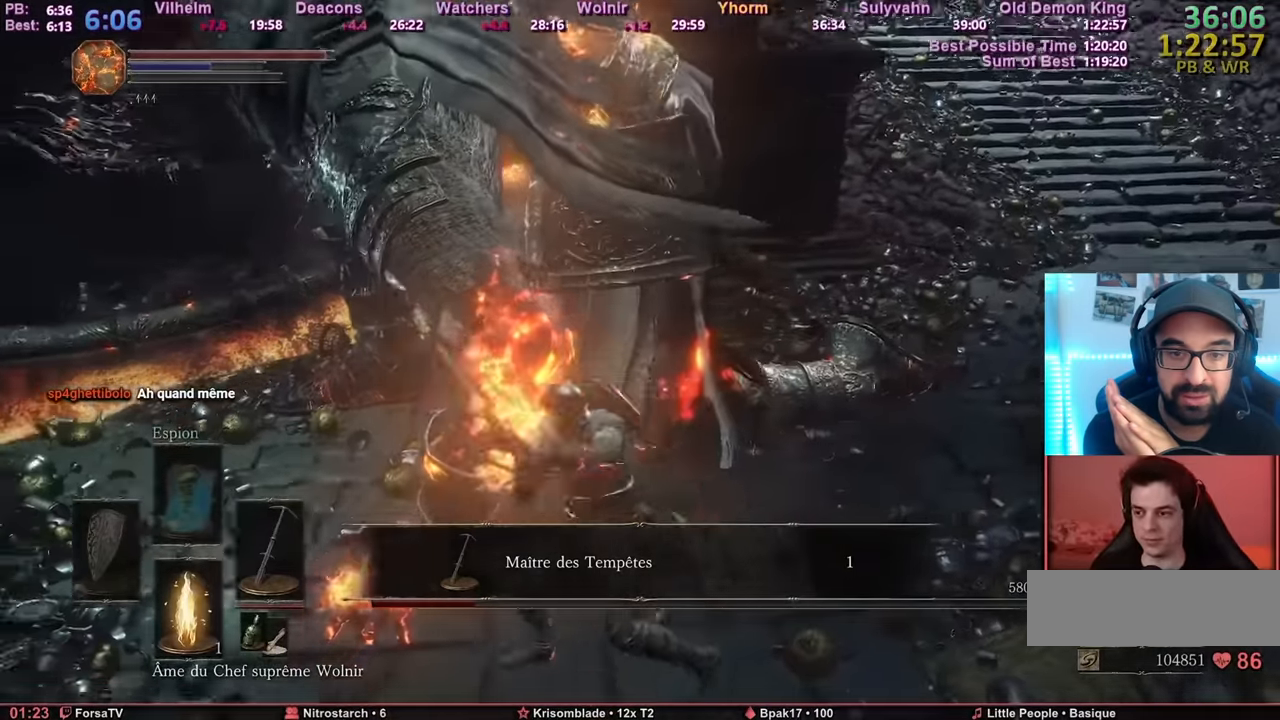
{"keys": ["q", "z"], "mouse": [], "events": [[117, "z", "down"]]}
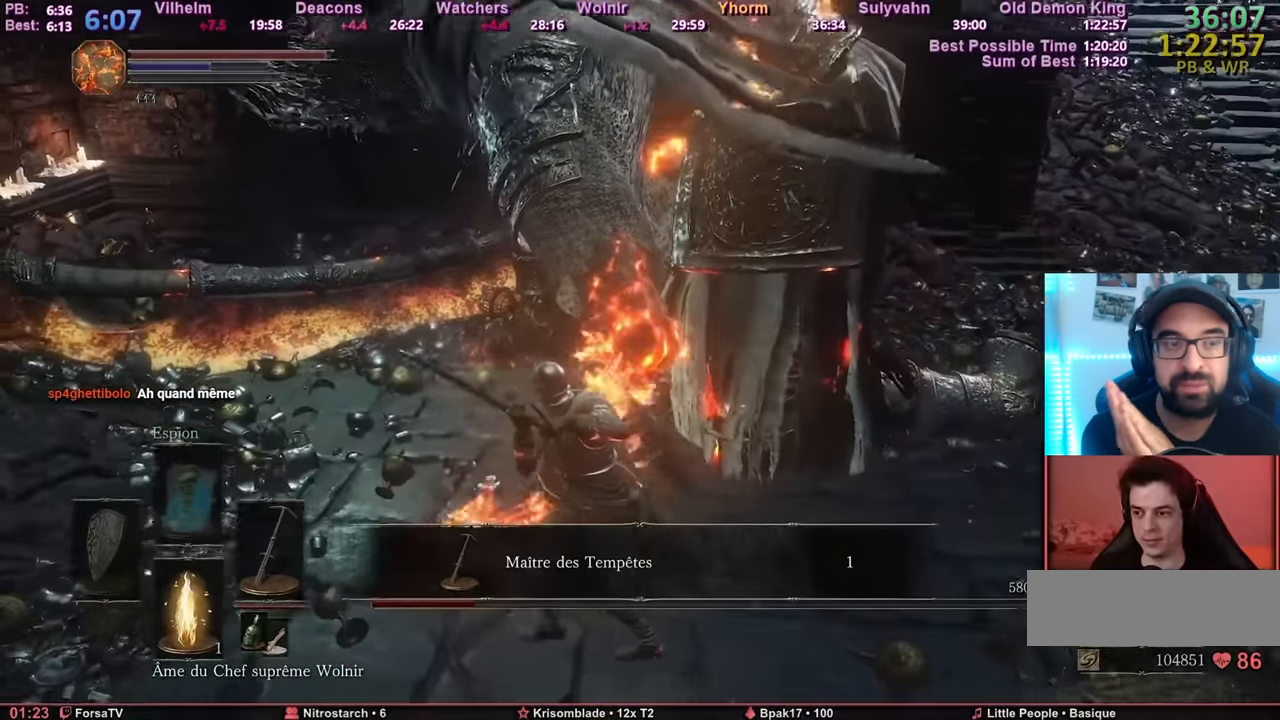
{"keys": ["q", "z"], "mouse": [], "events": []}
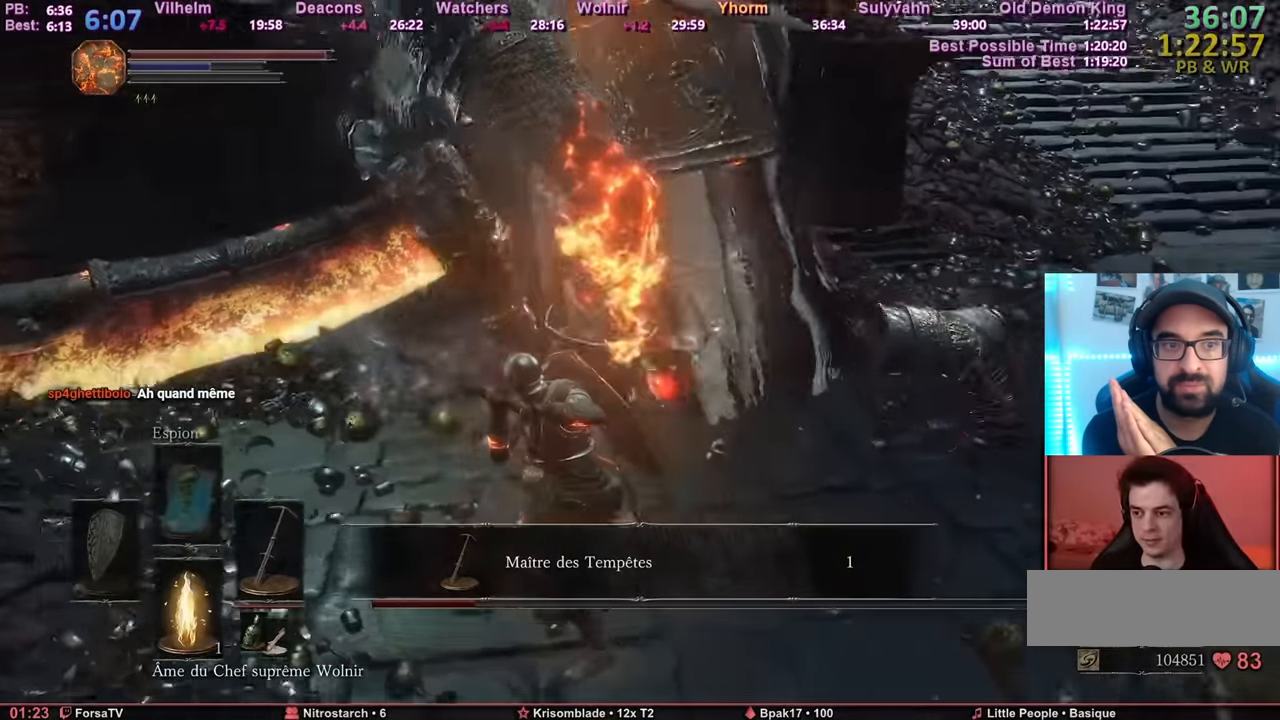
{"keys": ["q", "z"], "mouse": [], "events": []}
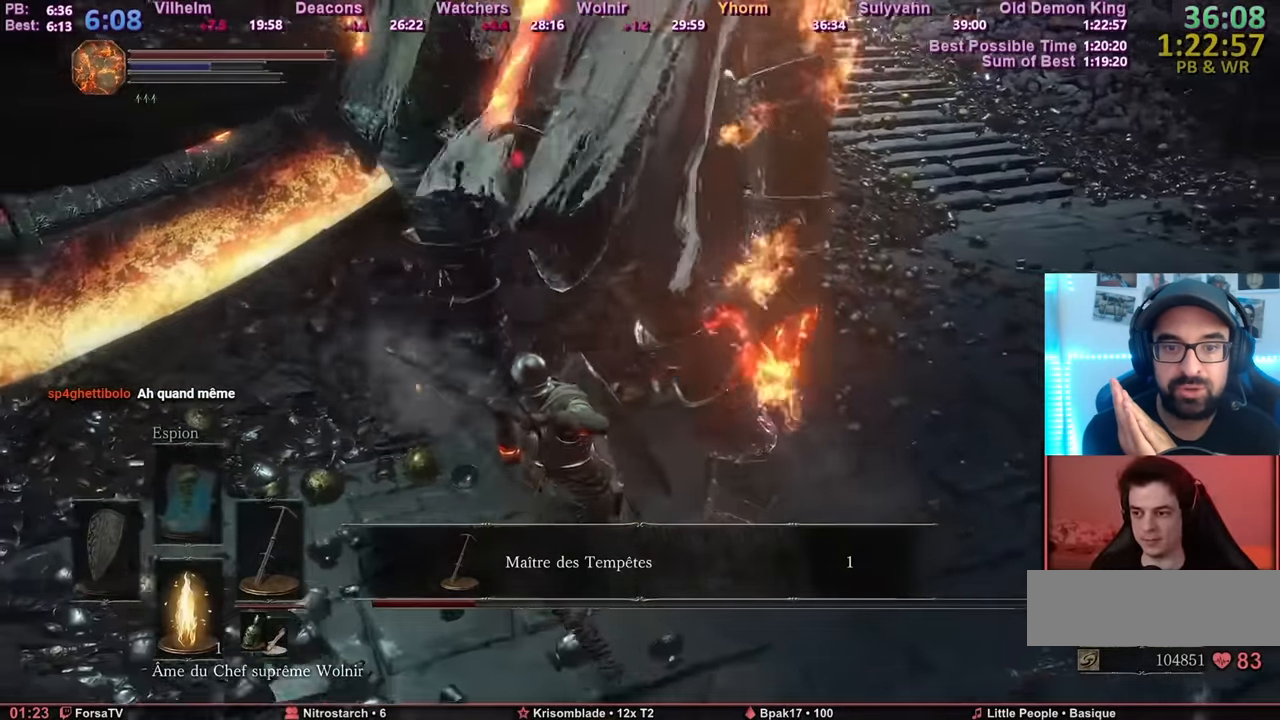
{"keys": ["s"], "mouse": [], "events": [[133, "z", "up"], [216, "s", "down"], [283, "q", "up"]]}
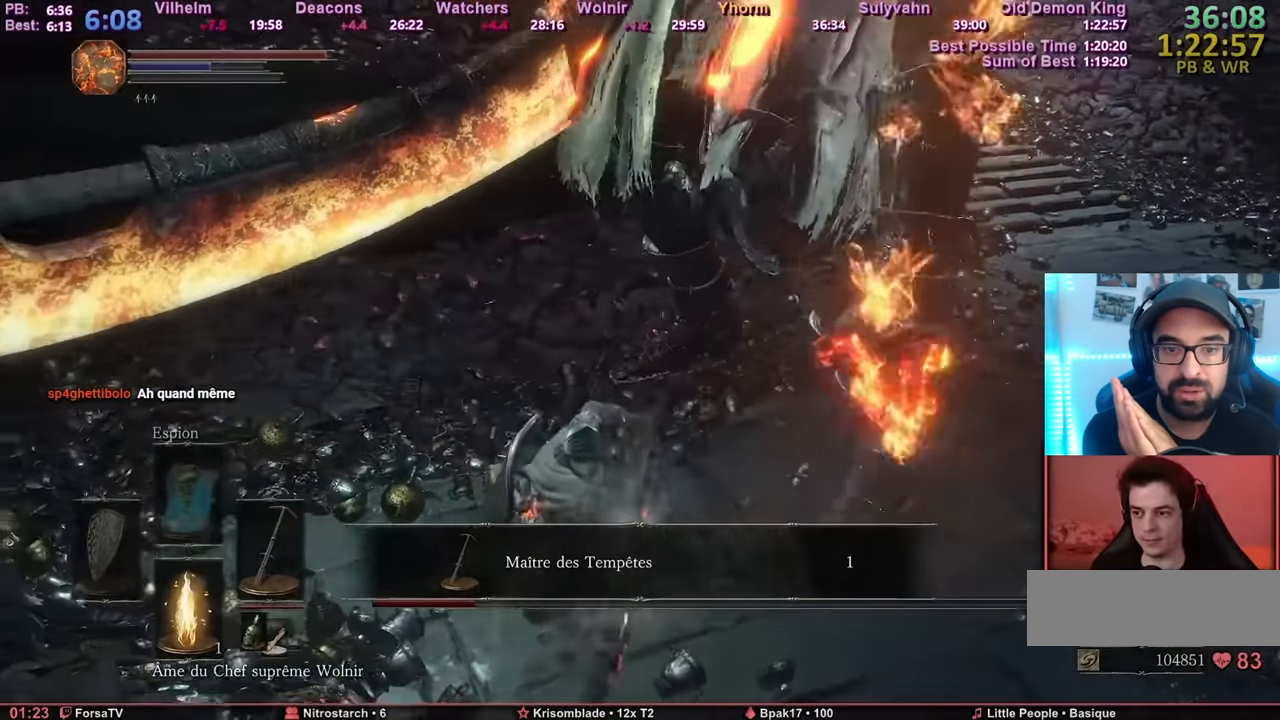
{"keys": ["s"], "mouse": [], "events": [[384, "tab", "down"], [467, "tab", "up"]]}
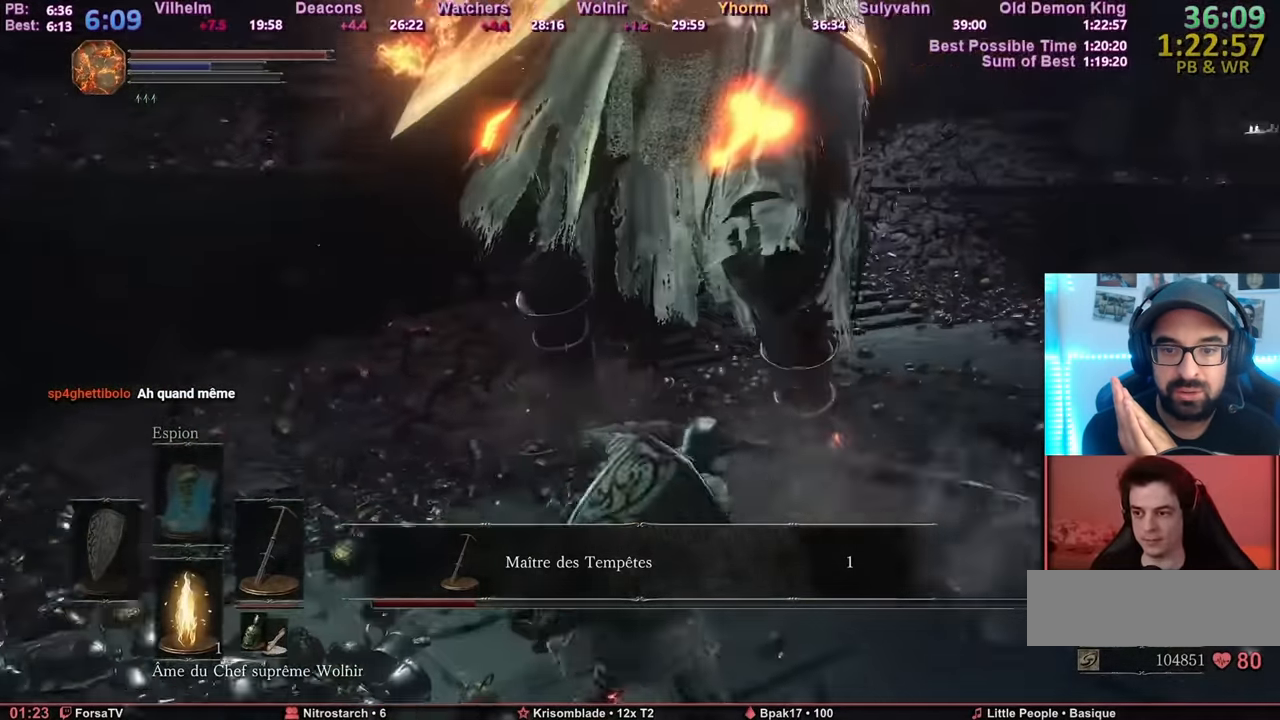
{"keys": ["d", "s"], "mouse": [], "events": [[266, "d", "down"]]}
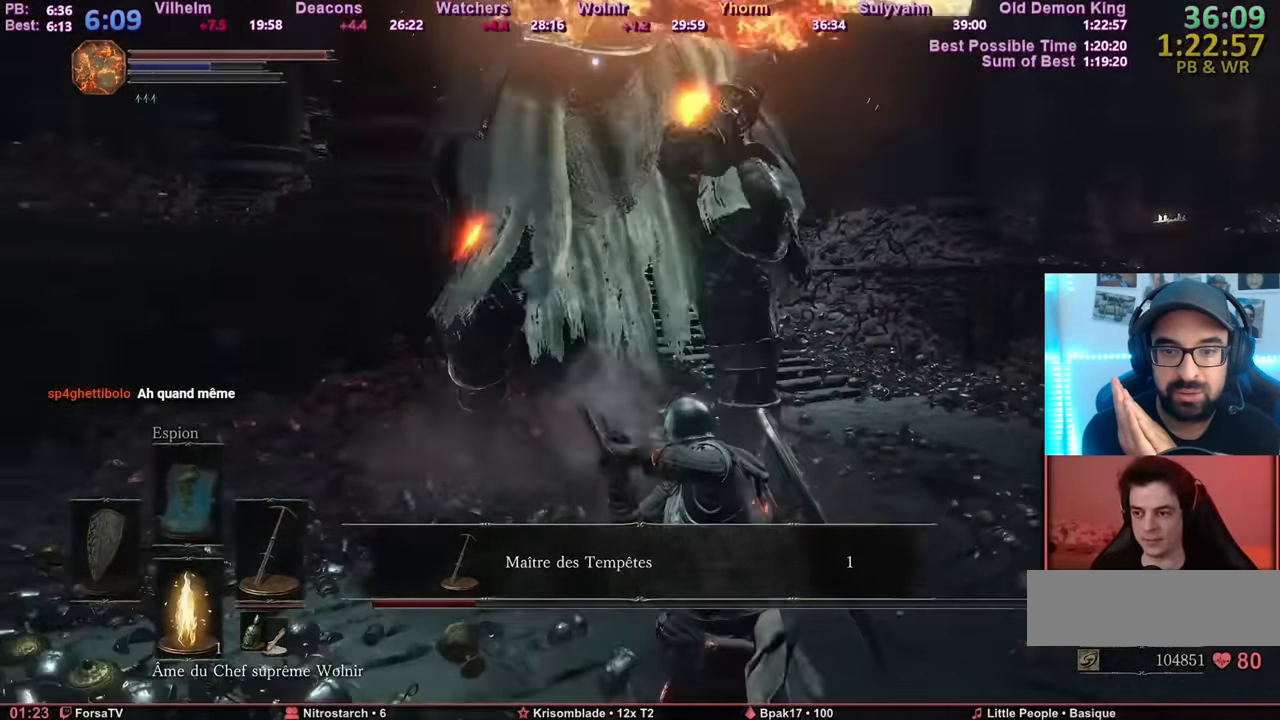
{"keys": [], "mouse": [], "events": [[434, "d", "up"], [434, "s", "up"]]}
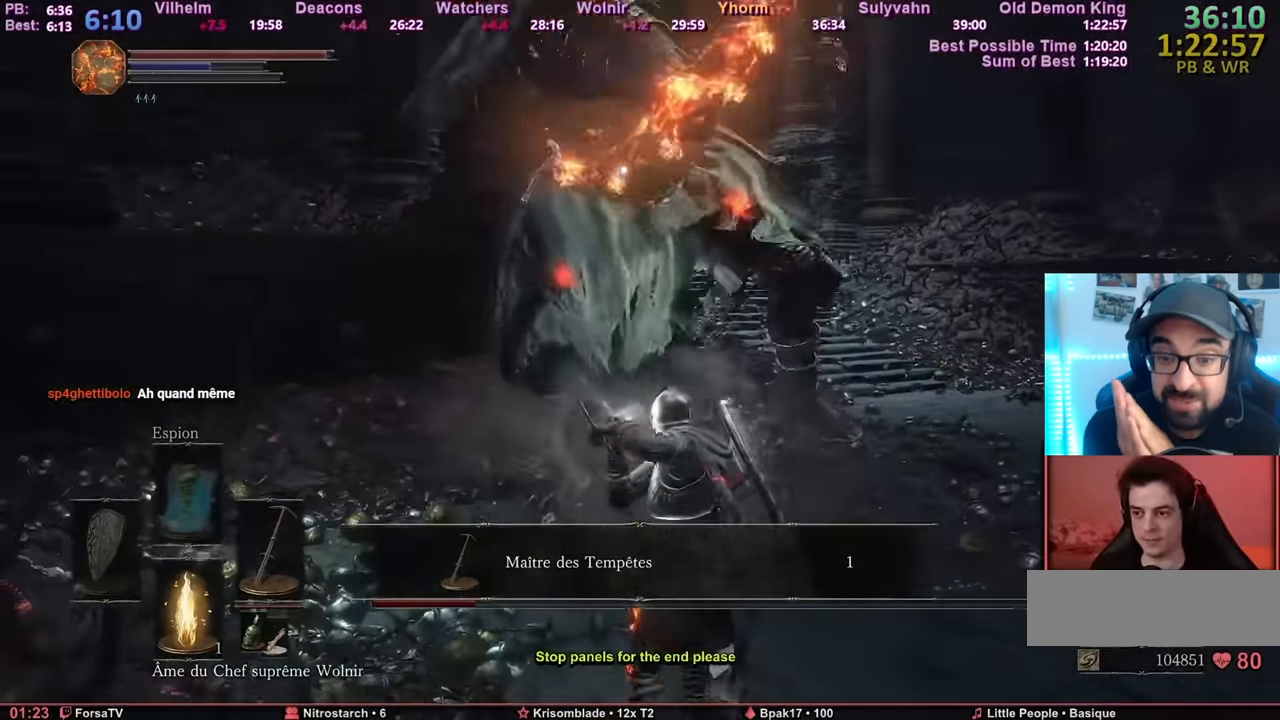
{"keys": [], "mouse": [], "events": []}
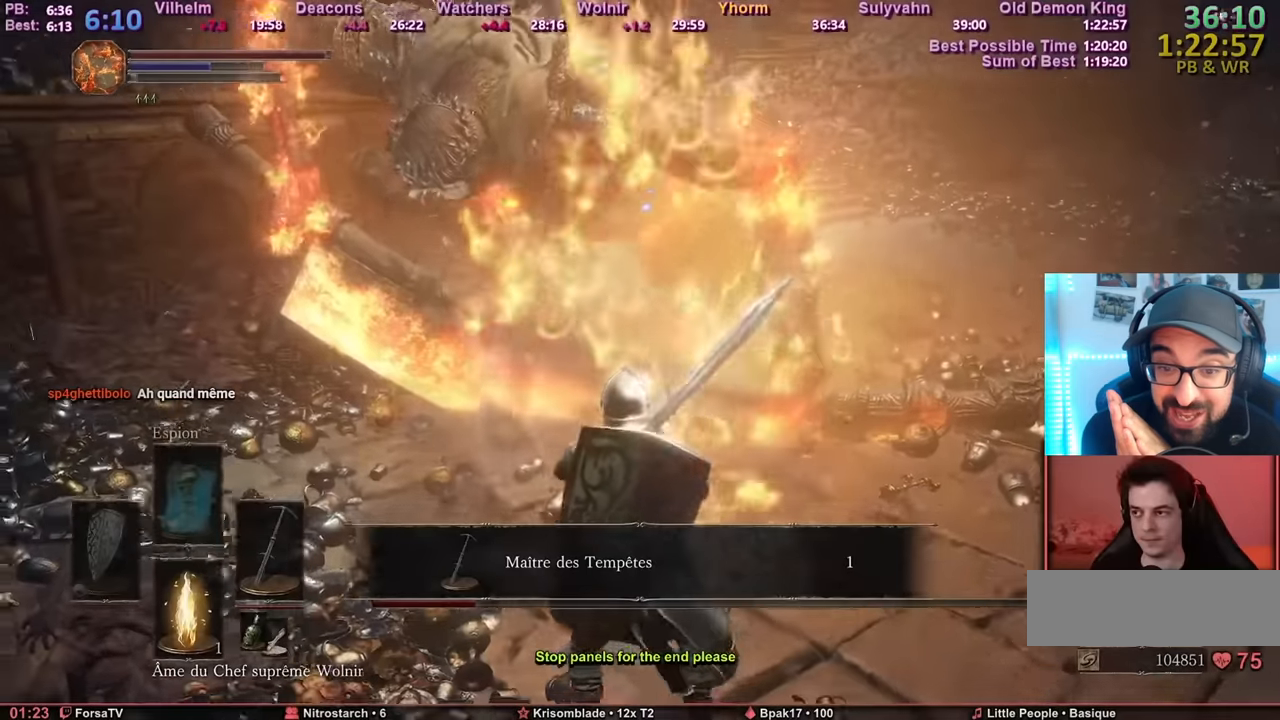
{"keys": [], "mouse": ["mb4"], "events": [[34, "mouse_mb4", "down"]]}
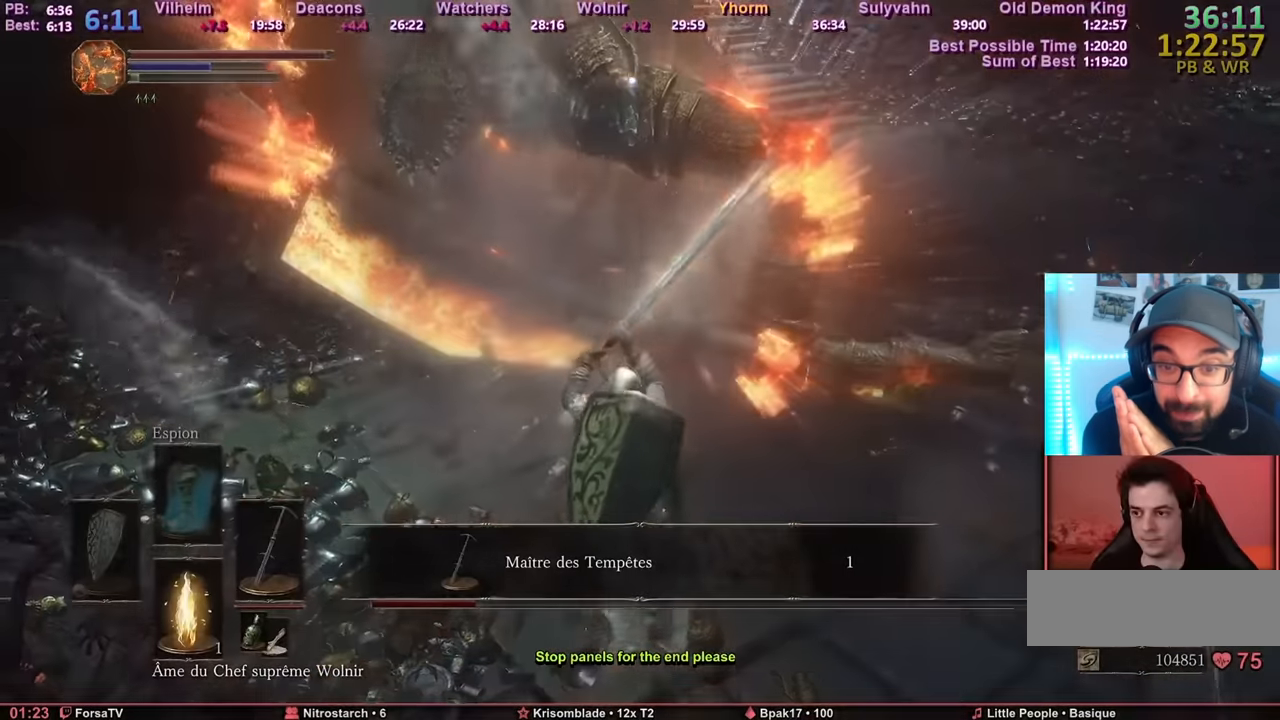
{"keys": [], "mouse": ["mb4"], "events": []}
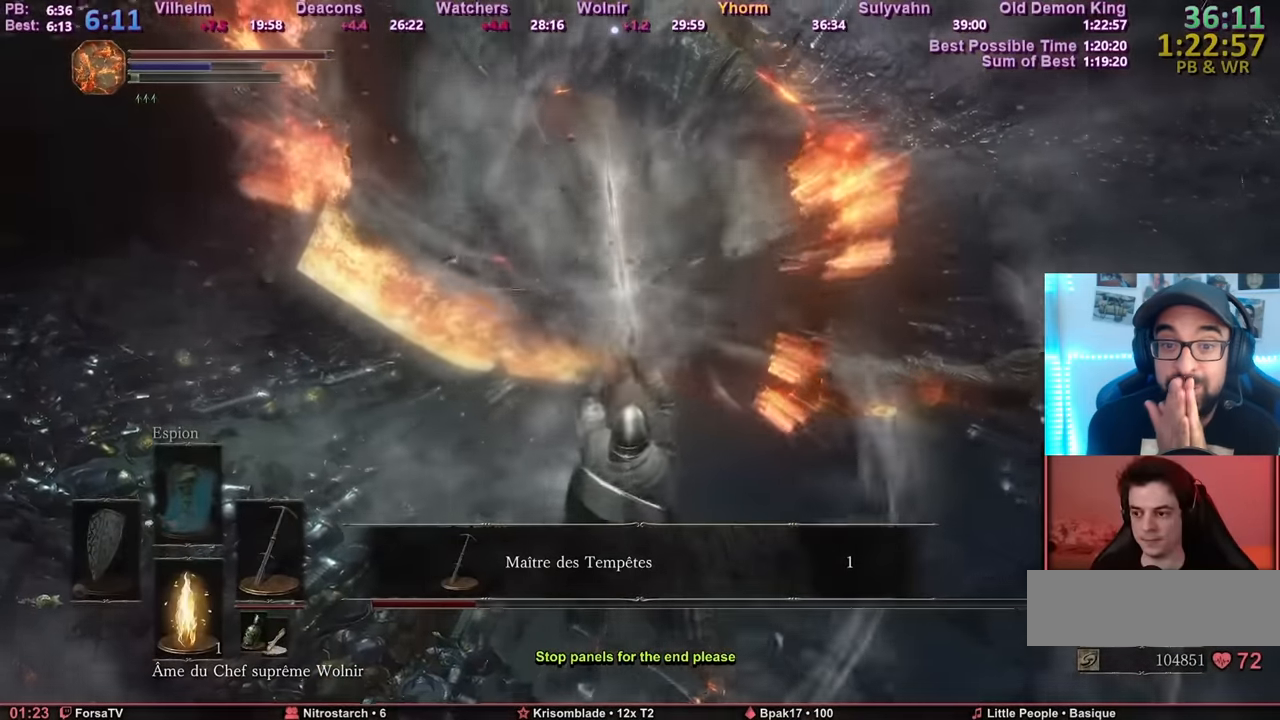
{"keys": [], "mouse": ["mb4"], "events": []}
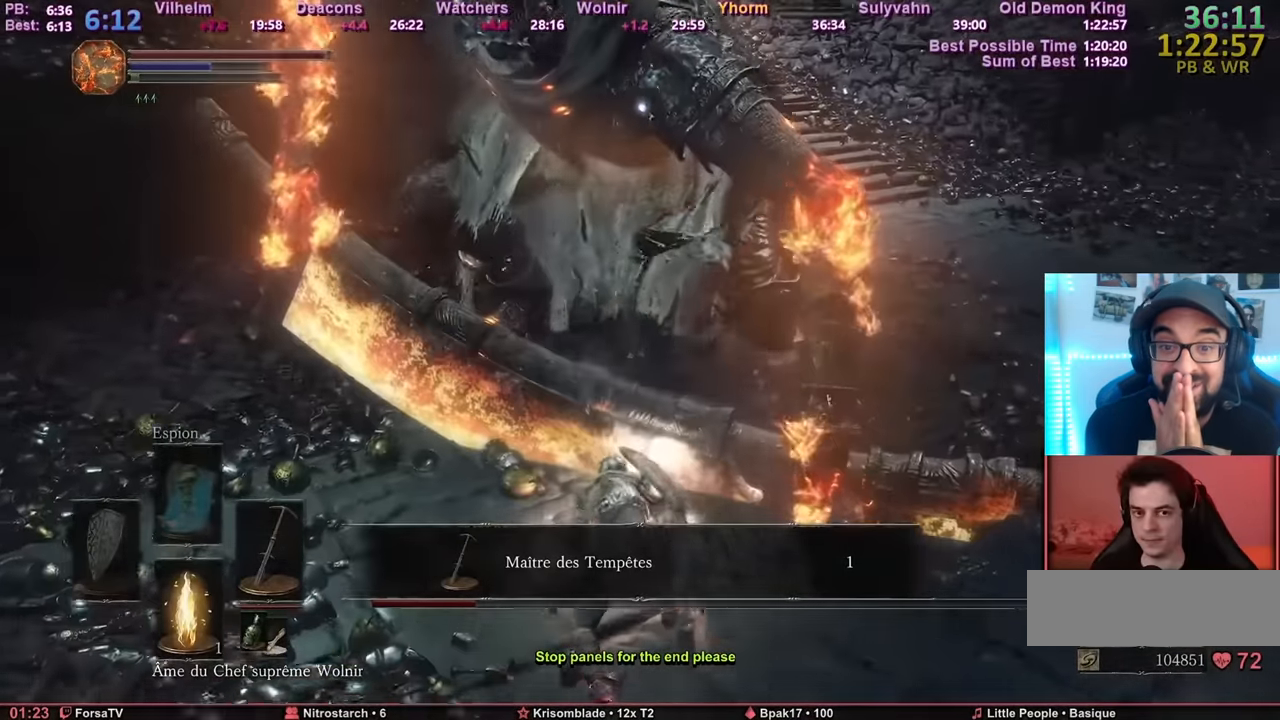
{"keys": [], "mouse": ["mb4"], "events": [[317, "tab", "down"], [450, "tab", "up"]]}
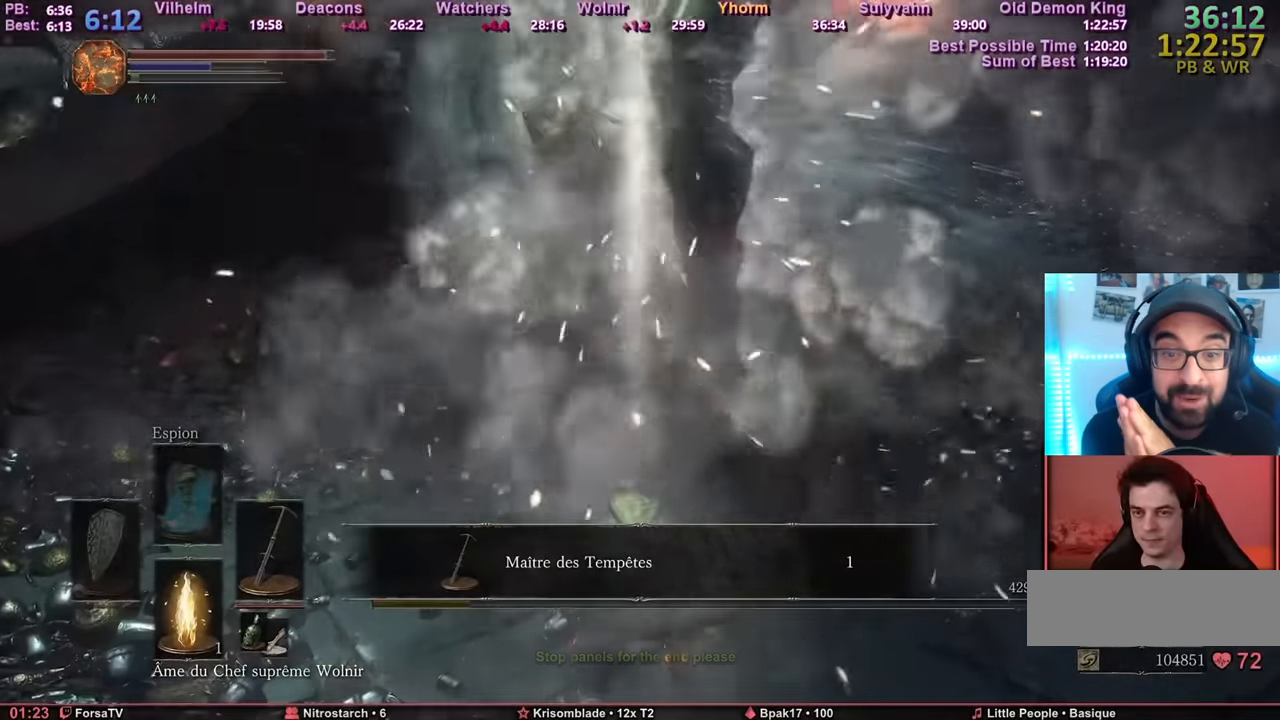
{"keys": ["s"], "mouse": [], "events": [[101, "s", "down"], [184, "mouse_mb4", "up"]]}
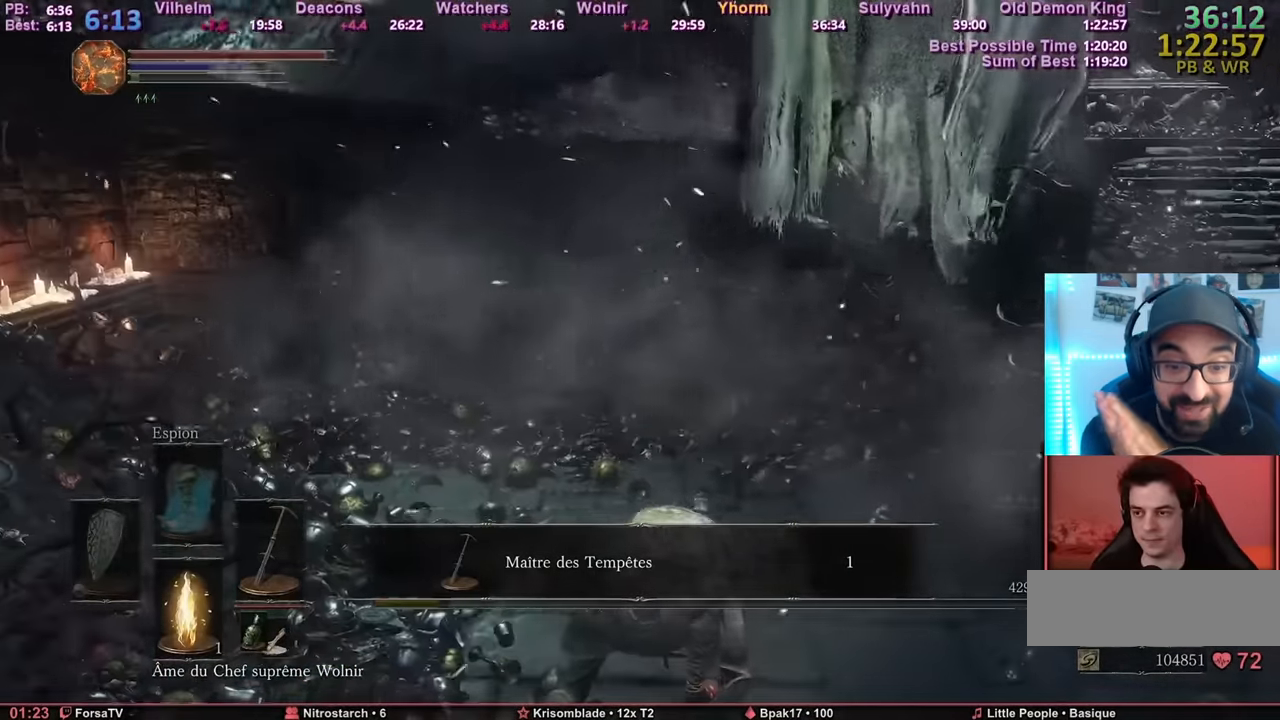
{"keys": ["f", "s"], "mouse": [], "events": [[200, "f", "down"], [250, "f", "up"], [350, "f", "down"], [434, "f", "up"], [484, "f", "down"]]}
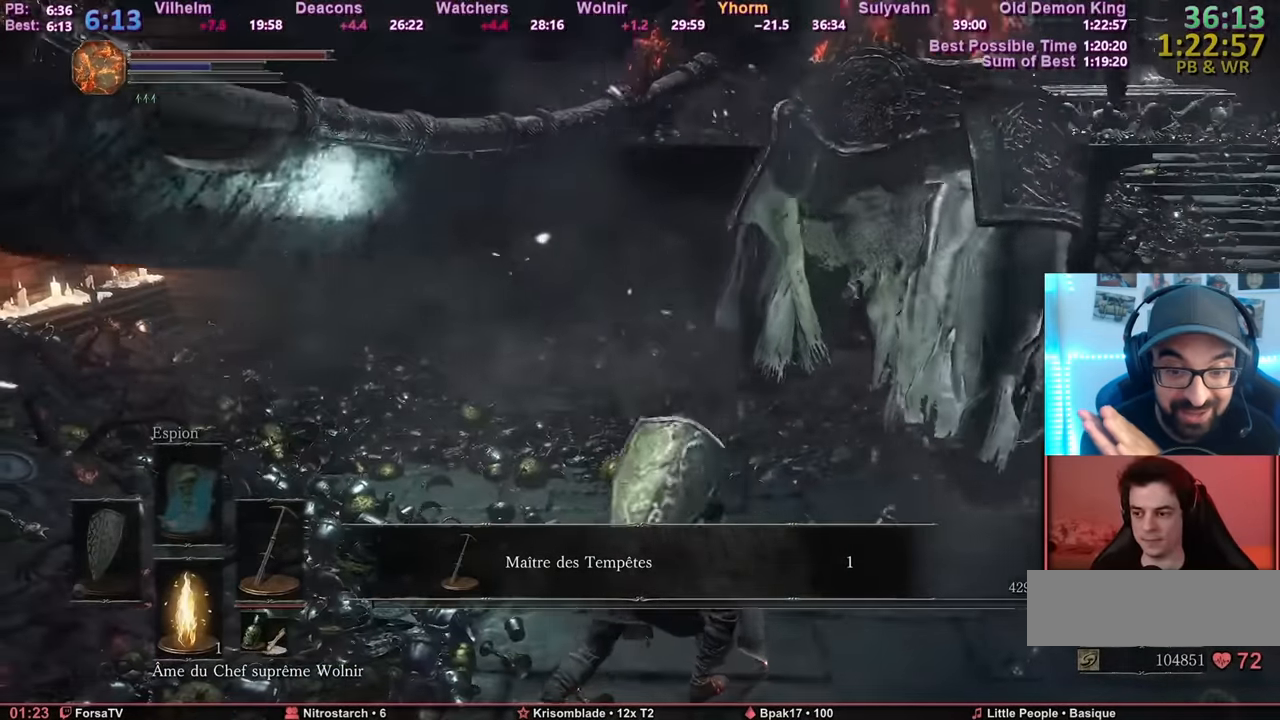
{"keys": ["f", "s"], "mouse": [], "events": [[84, "f", "up"], [134, "f", "down"], [218, "f", "up"], [268, "f", "down"], [368, "f", "up"], [451, "f", "down"]]}
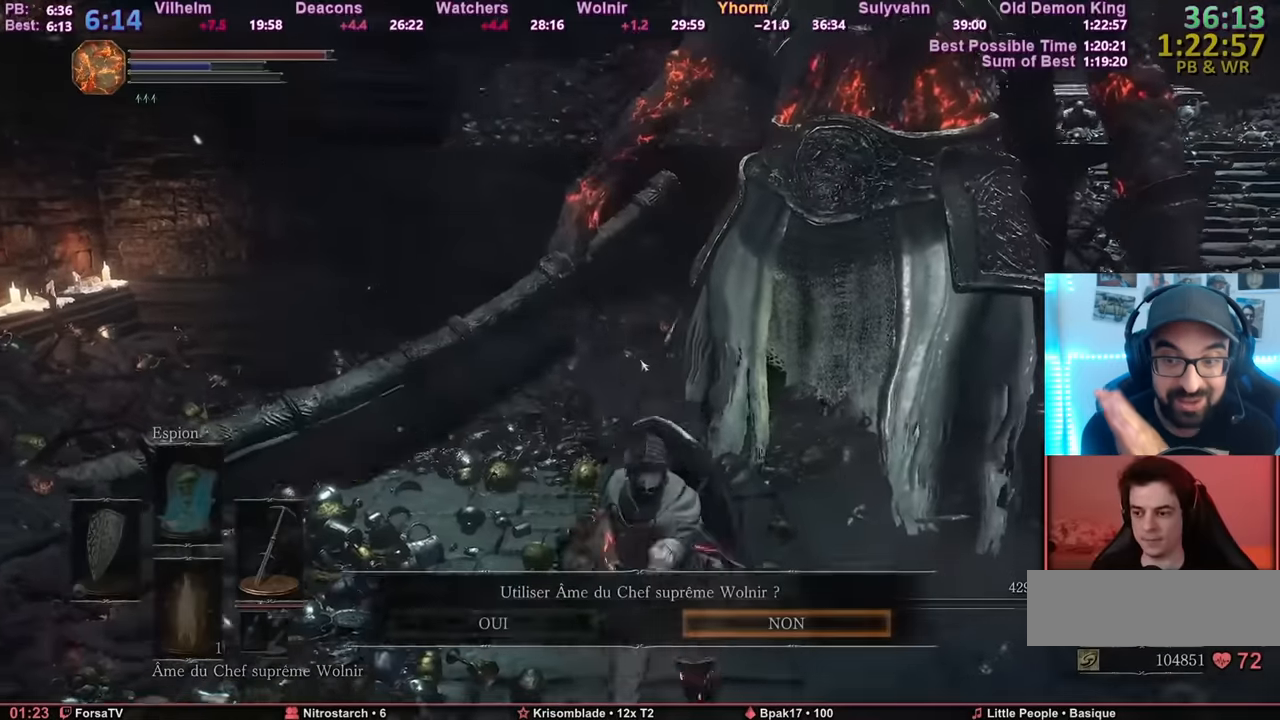
{"keys": ["s", "shift"], "mouse": [], "events": [[50, "1", "down"], [50, "f", "up"], [100, "1", "up"], [150, "e", "down"], [234, "e", "up"], [334, "shift", "down"]]}
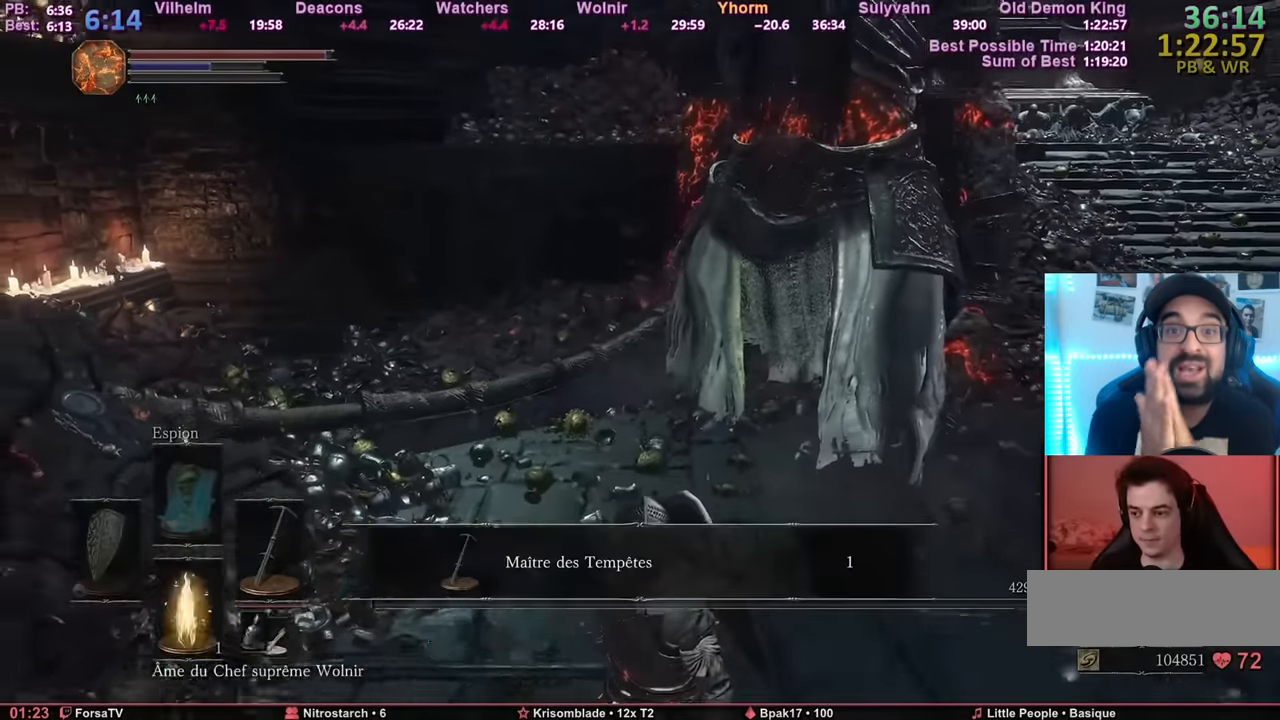
{"keys": ["d"], "mouse": [], "events": [[400, "shift", "up"], [434, "d", "down"], [484, "s", "up"]]}
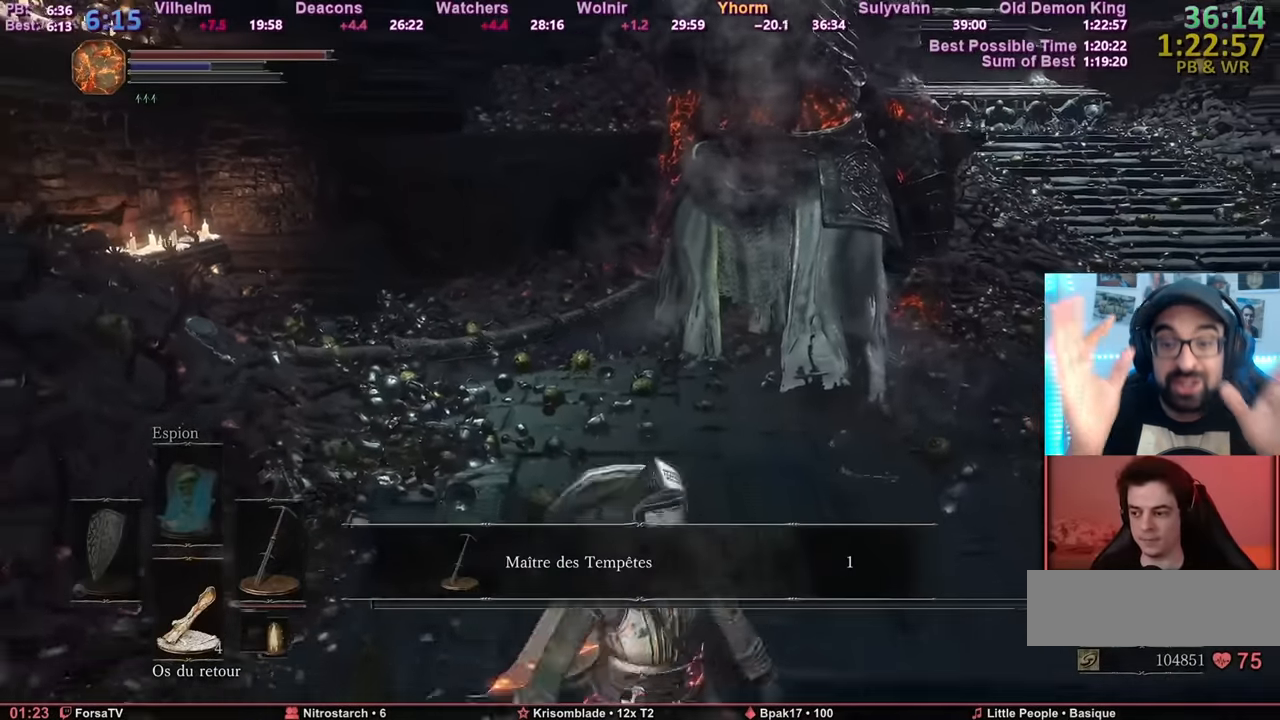
{"keys": ["d"], "mouse": [], "events": [[134, "z", "down"], [184, "d", "up"], [184, "q", "down"], [217, "z", "up"], [317, "s", "down"], [367, "q", "up"], [417, "d", "down"], [451, "s", "up"]]}
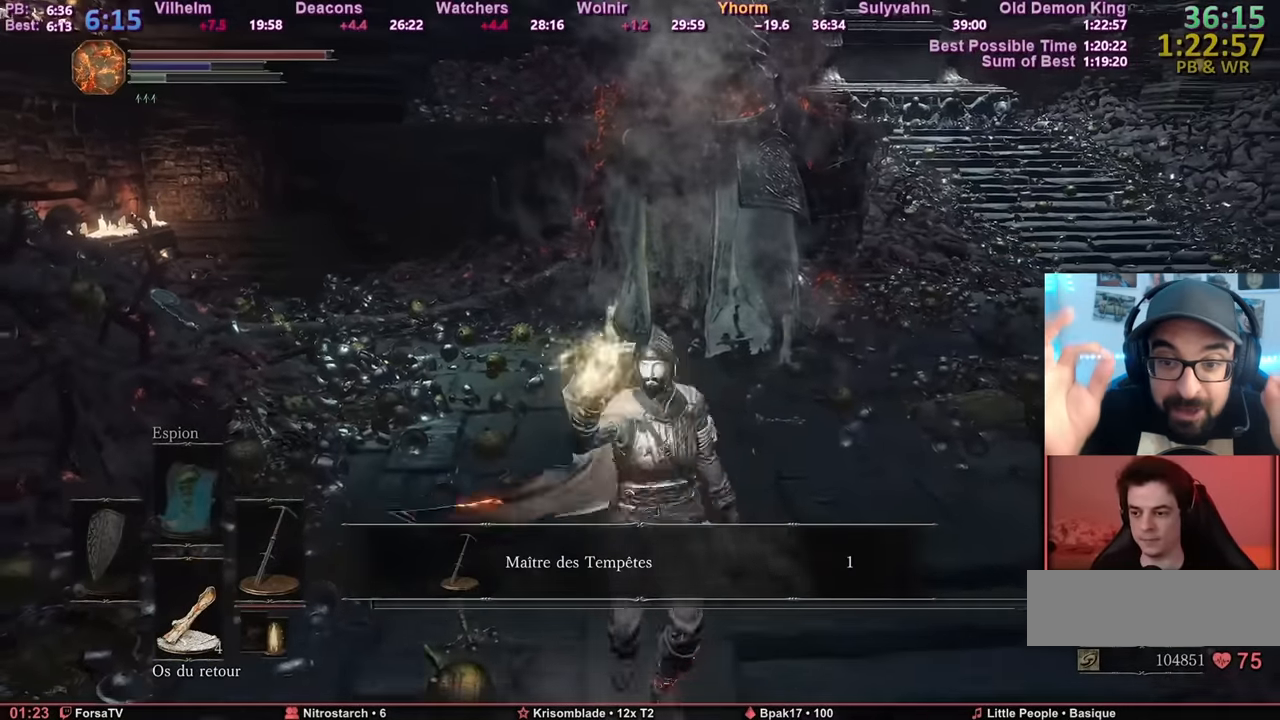
{"keys": ["d"], "mouse": [], "events": [[50, "z", "down"], [150, "d", "up"], [150, "q", "down"], [183, "z", "up"], [283, "s", "down"], [333, "q", "up"], [434, "d", "down"], [434, "s", "up"]]}
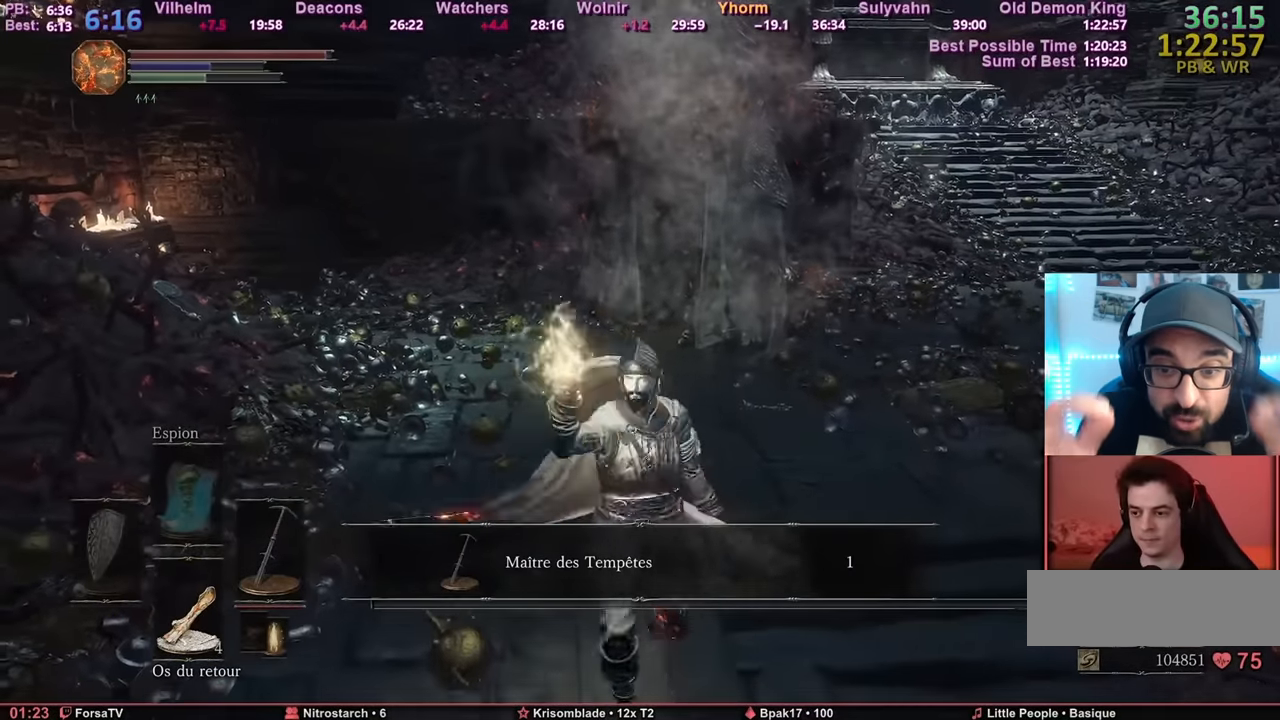
{"keys": ["d"], "mouse": [], "events": [[17, "z", "down"], [167, "d", "up"], [167, "q", "down"], [201, "z", "up"], [301, "s", "down"], [351, "q", "up"], [434, "d", "down"], [484, "s", "up"]]}
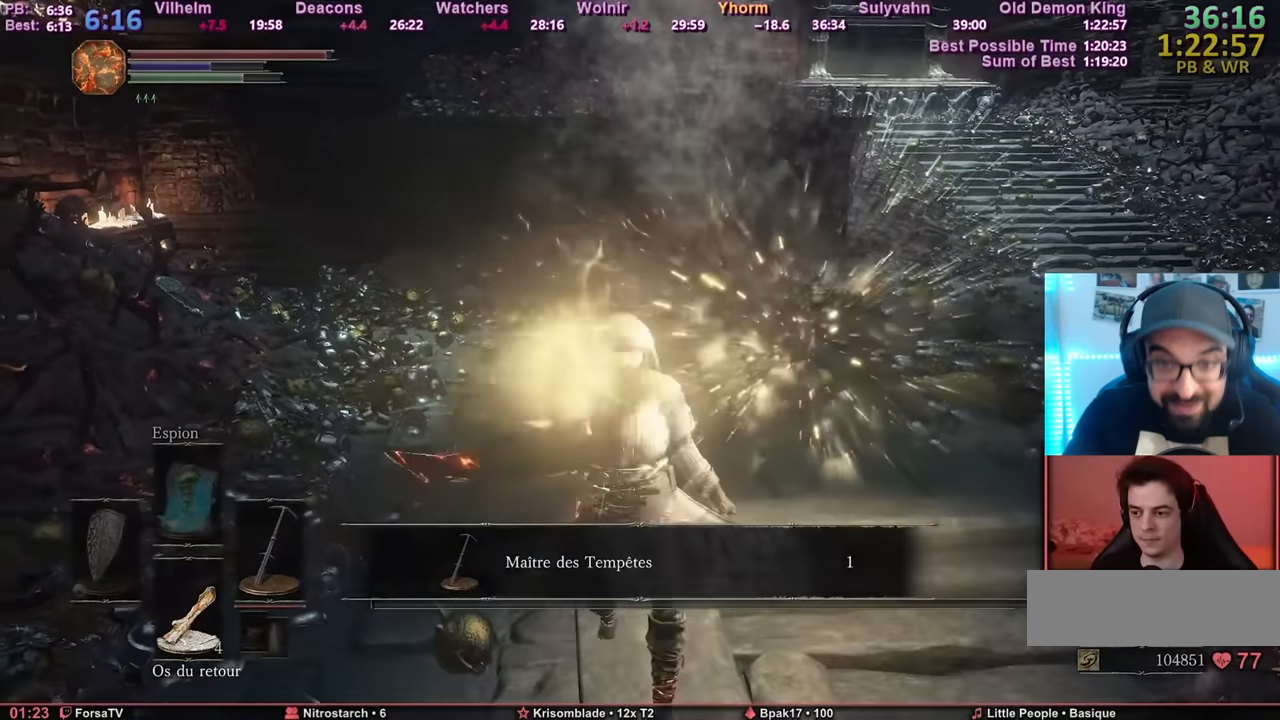
{"keys": ["f"], "mouse": [], "events": [[33, "z", "down"], [167, "q", "down"], [217, "d", "up"], [267, "z", "up"], [367, "s", "down"], [417, "q", "up"], [450, "s", "up"], [500, "f", "down"]]}
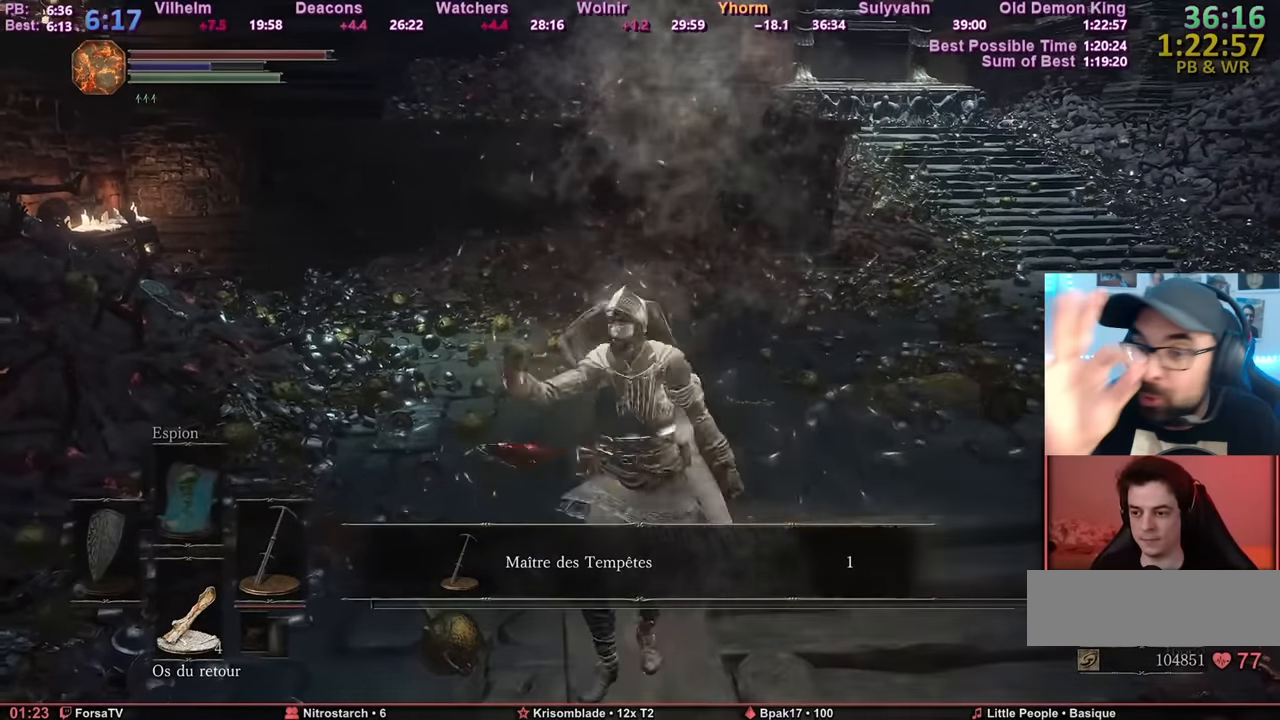
{"keys": ["f"], "mouse": [], "events": [[100, "f", "up"], [184, "f", "down"], [234, "f", "up"], [334, "f", "down"], [384, "f", "up"], [467, "f", "down"]]}
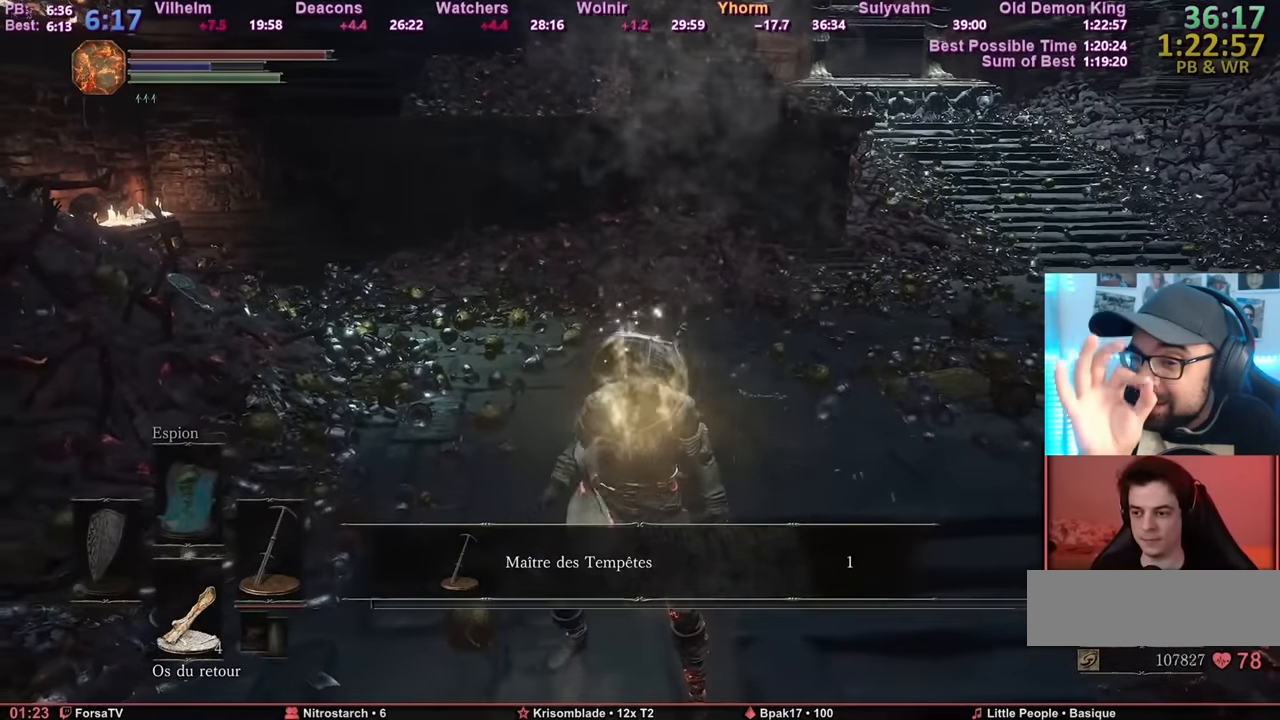
{"keys": ["e"], "mouse": [], "events": [[16, "f", "up"], [117, "f", "down"], [167, "f", "up"], [200, "f", "down"], [283, "f", "up"], [384, "f", "down"], [467, "e", "down"], [467, "f", "up"]]}
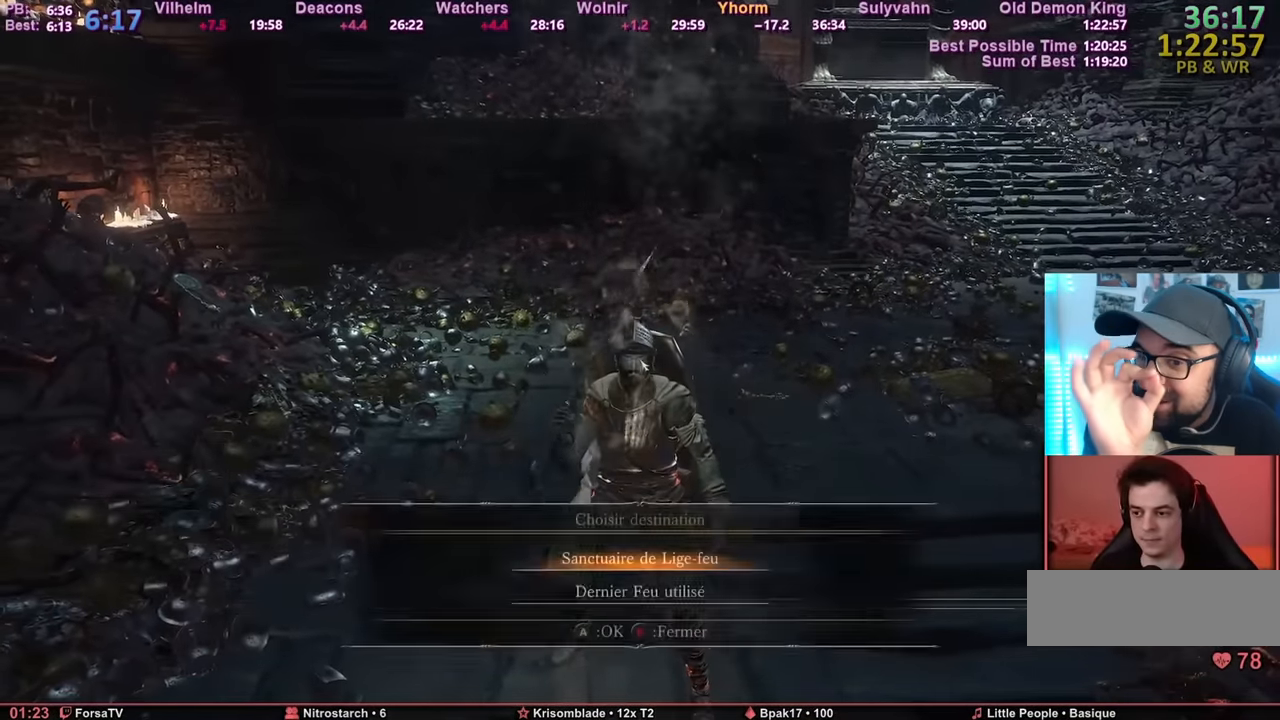
{"keys": [], "mouse": [], "events": [[67, "e", "up"], [117, "e", "down"], [201, "e", "up"]]}